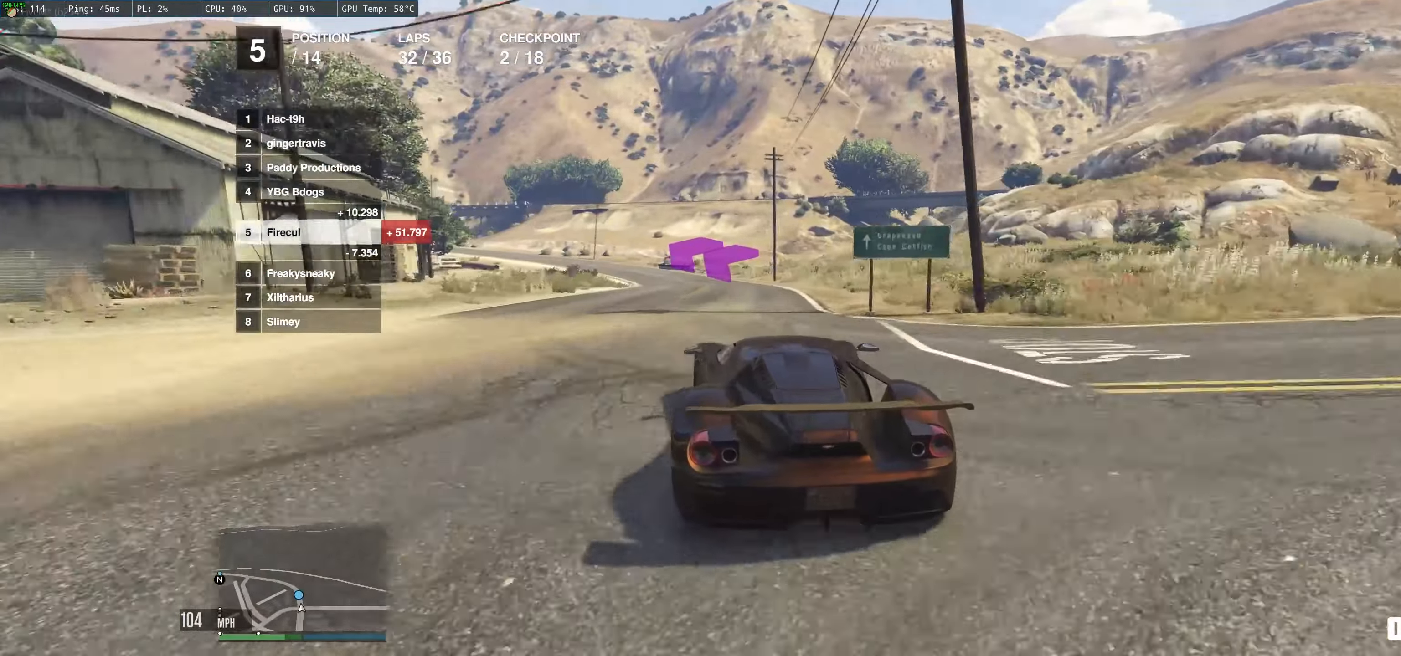
Gameplay with a controller (Xbox layout); each line is a JSON object with the inputs held at the frame after it. "events" lists button and stick changes between this image and that frame as [ms after this image, input, new state], when the widget could be followed in between. Not read: L3 R3.
{"buttons": ["R2"], "left_stick": "left", "right_stick": "center", "events": [[166, "left_stick", "left"]]}
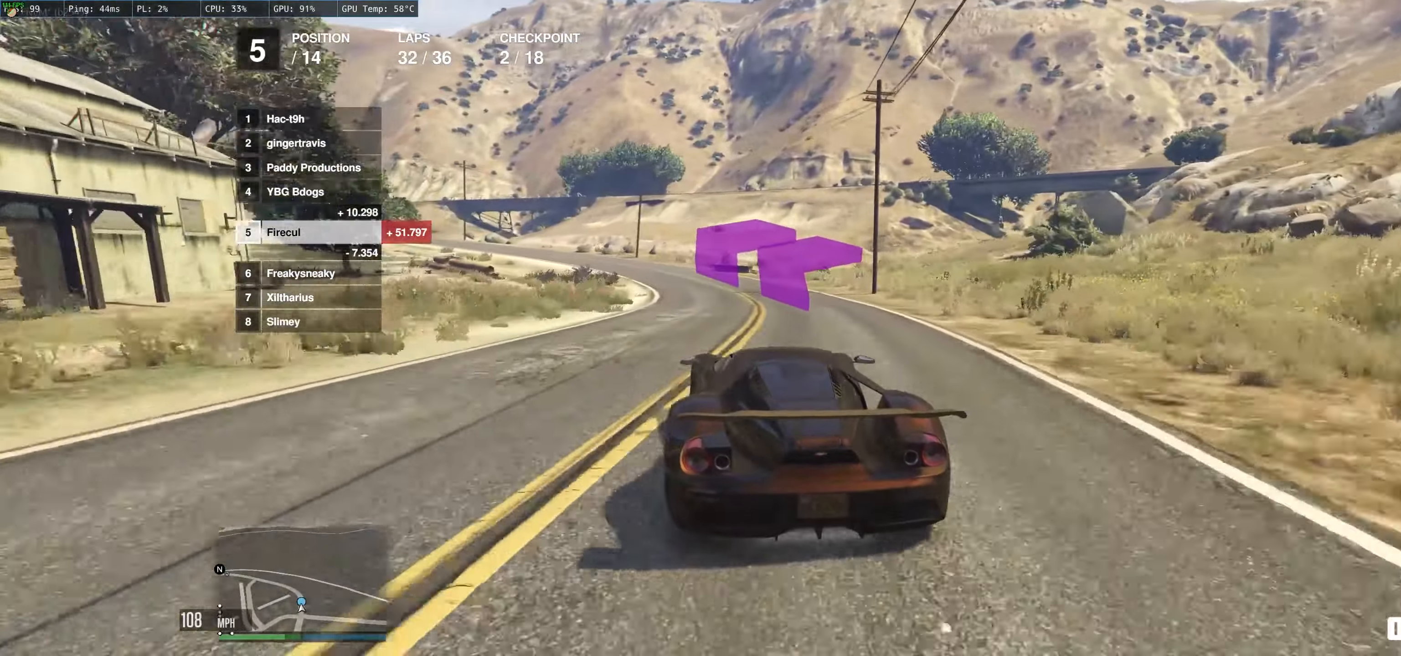
{"buttons": ["R2"], "left_stick": "center", "right_stick": "center", "events": [[133, "left_stick", "center"], [250, "left_stick", "left"], [483, "left_stick", "center"]]}
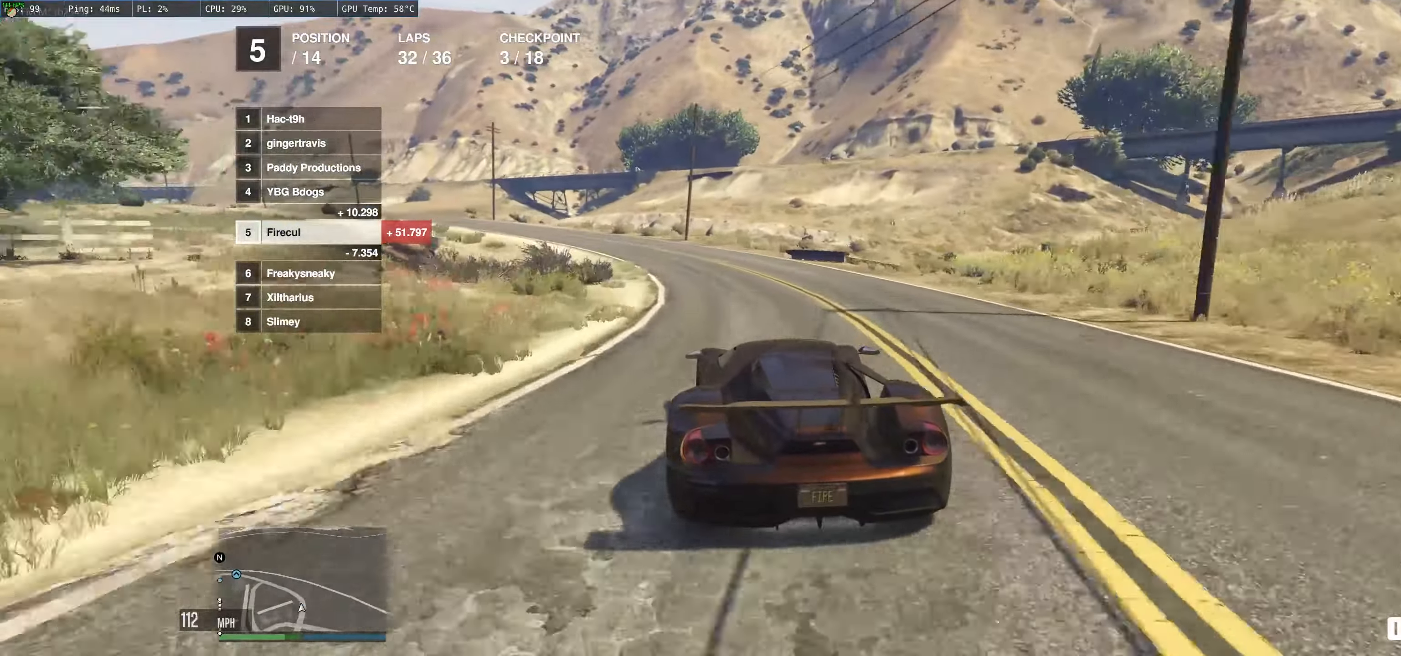
{"buttons": ["R2"], "left_stick": "left", "right_stick": "center", "events": [[50, "left_stick", "left"], [183, "left_stick", "center"], [250, "left_stick", "left"]]}
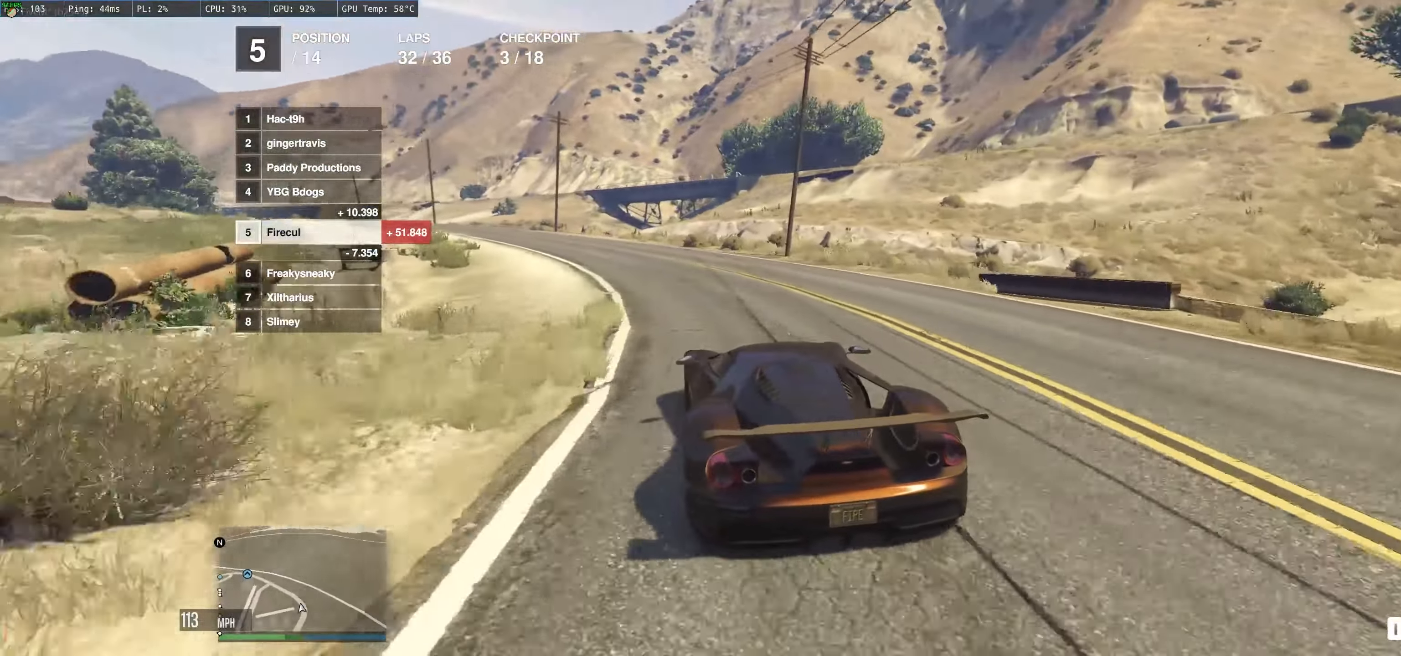
{"buttons": ["R2"], "left_stick": "left", "right_stick": "center", "events": [[150, "left_stick", "center"], [250, "left_stick", "left"], [400, "left_stick", "center"], [466, "left_stick", "left"]]}
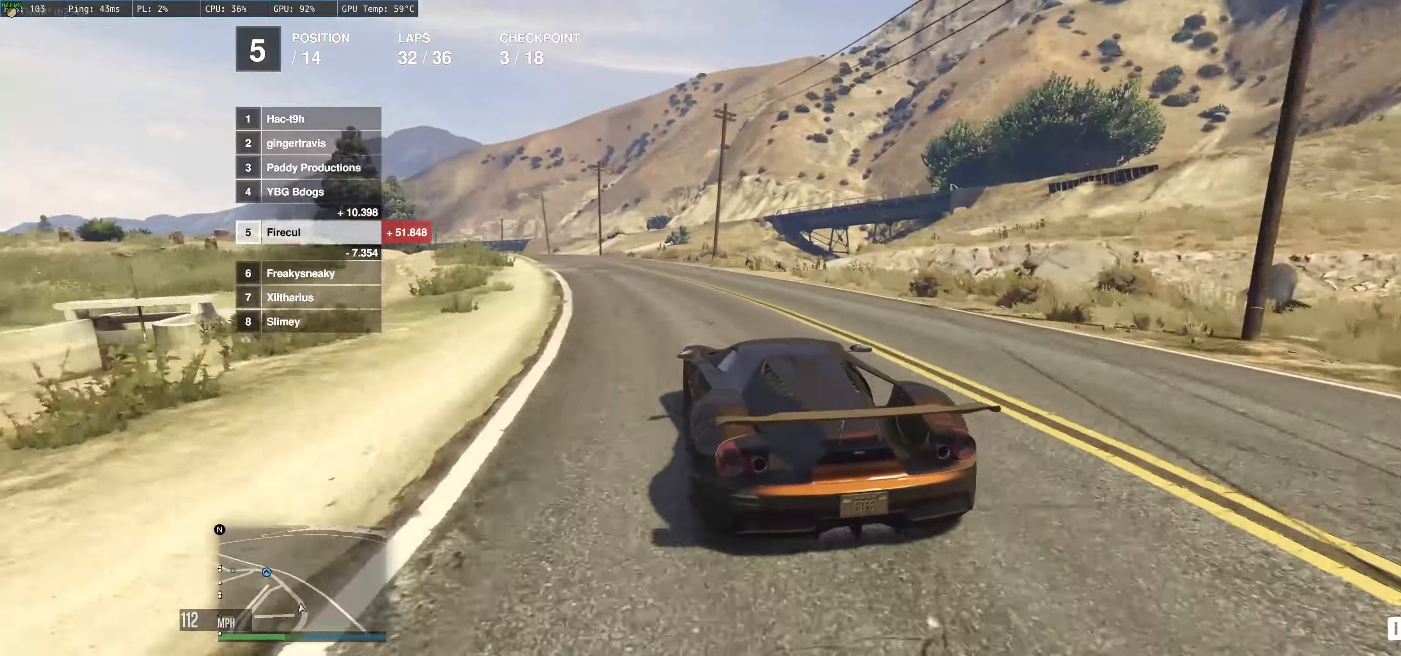
{"buttons": ["R2"], "left_stick": "center", "right_stick": "center", "events": [[350, "left_stick", "center"]]}
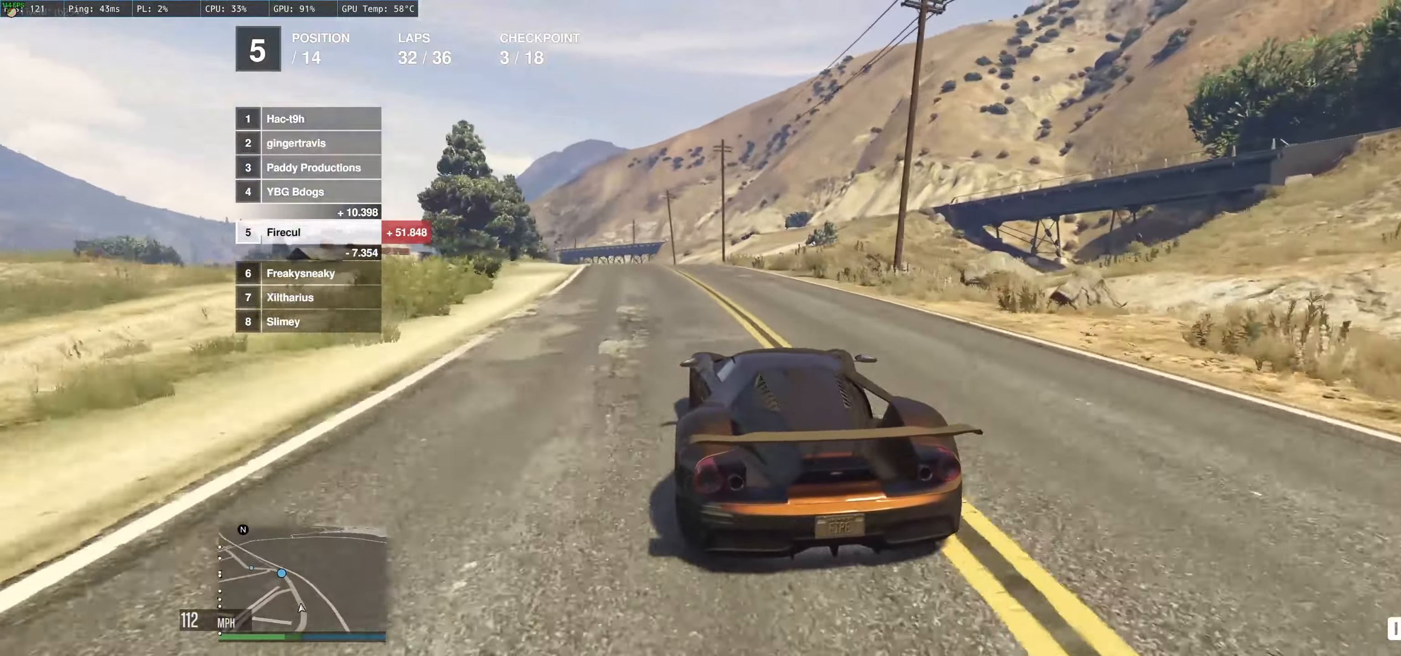
{"buttons": ["R2"], "left_stick": "left", "right_stick": "center", "events": [[416, "left_stick", "left"]]}
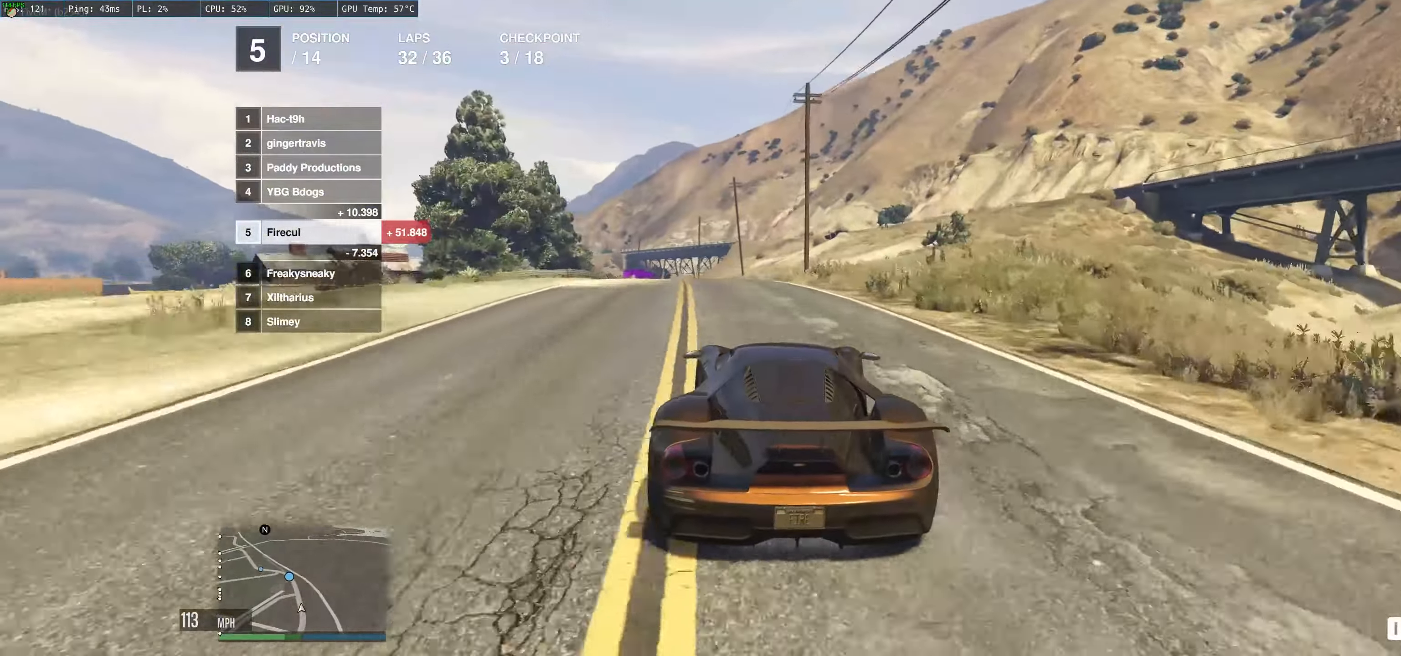
{"buttons": ["R2"], "left_stick": "left", "right_stick": "center", "events": [[83, "left_stick", "center"], [450, "left_stick", "left"]]}
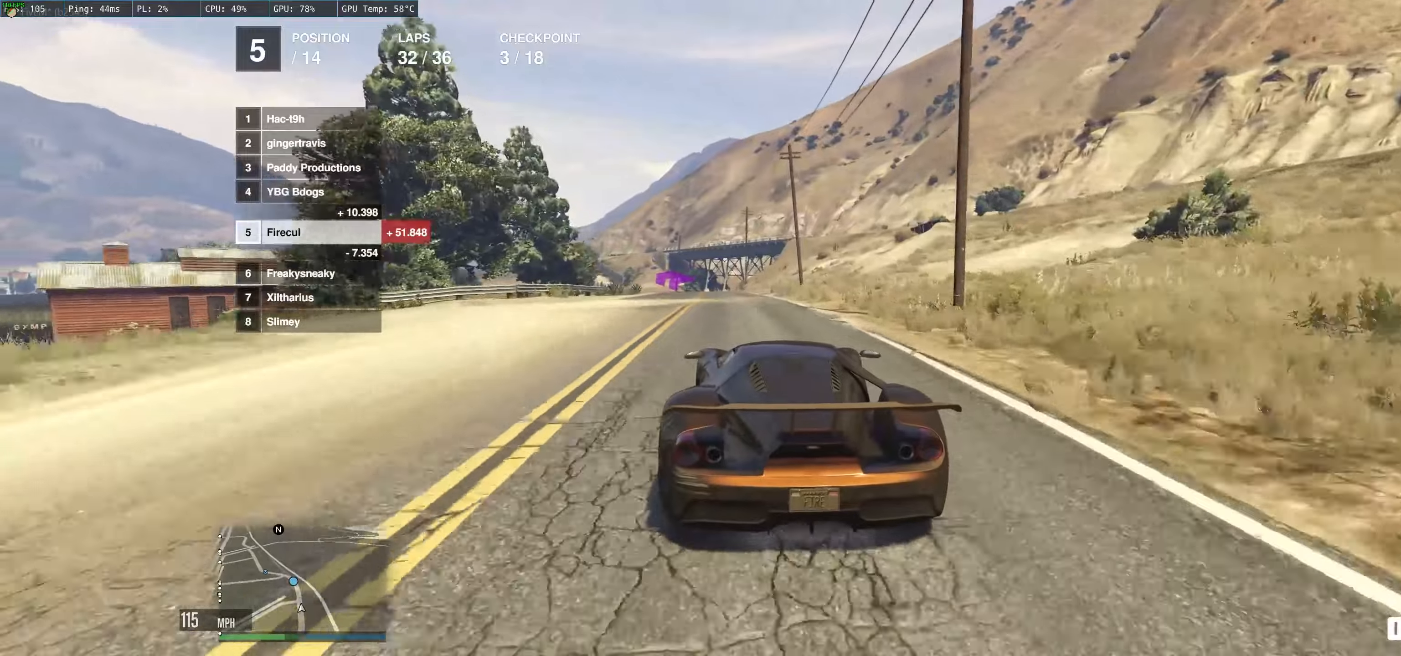
{"buttons": ["R2"], "left_stick": "center", "right_stick": "center", "events": [[100, "left_stick", "right"], [200, "left_stick", "up-left"], [333, "left_stick", "center"]]}
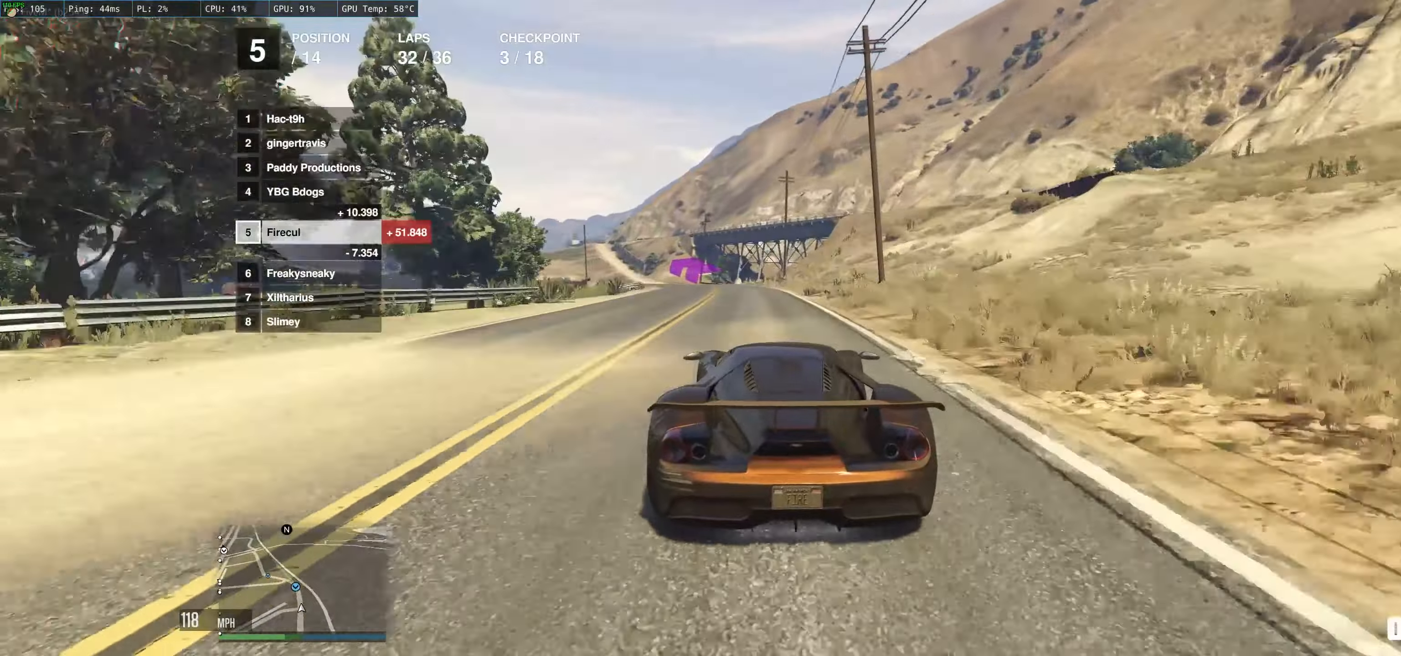
{"buttons": ["R2"], "left_stick": "up-left", "right_stick": "center", "events": [[200, "left_stick", "up-left"], [250, "left_stick", "left"], [433, "left_stick", "center"], [483, "left_stick", "up-left"]]}
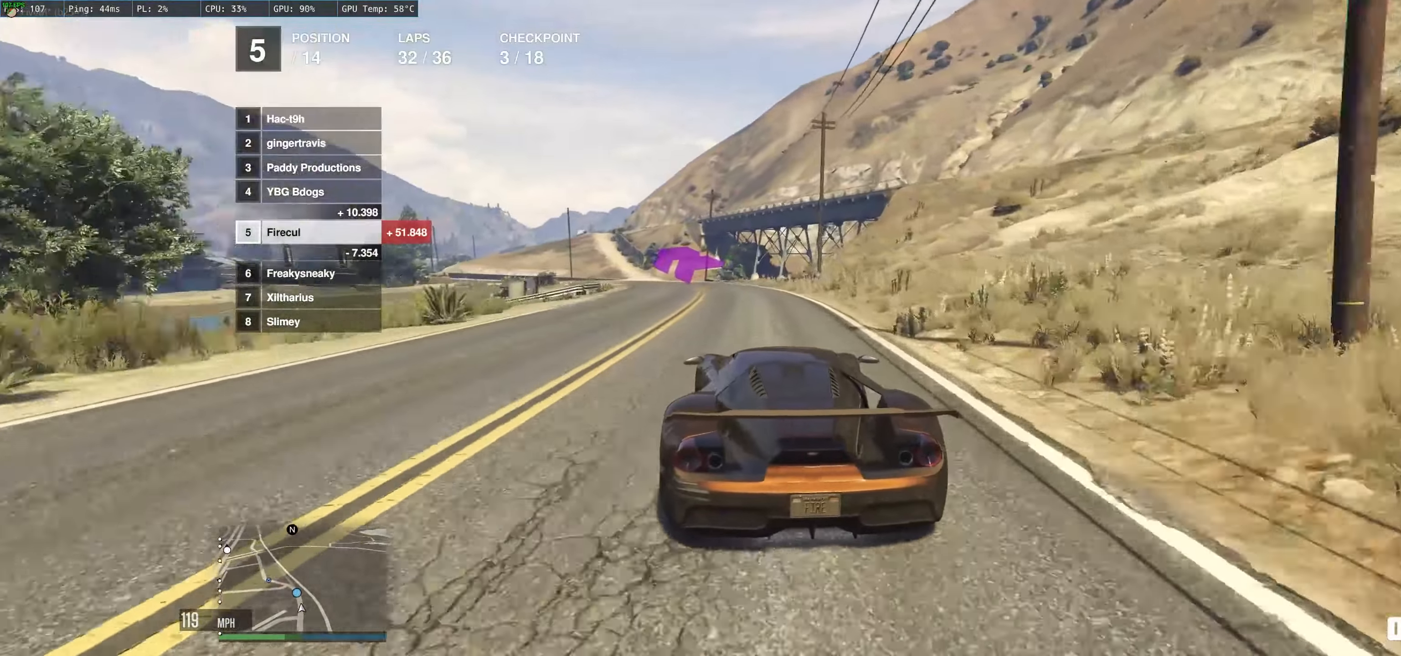
{"buttons": ["R2"], "left_stick": "up-left", "right_stick": "center", "events": [[50, "left_stick", "left"], [217, "left_stick", "center"], [267, "left_stick", "up-left"]]}
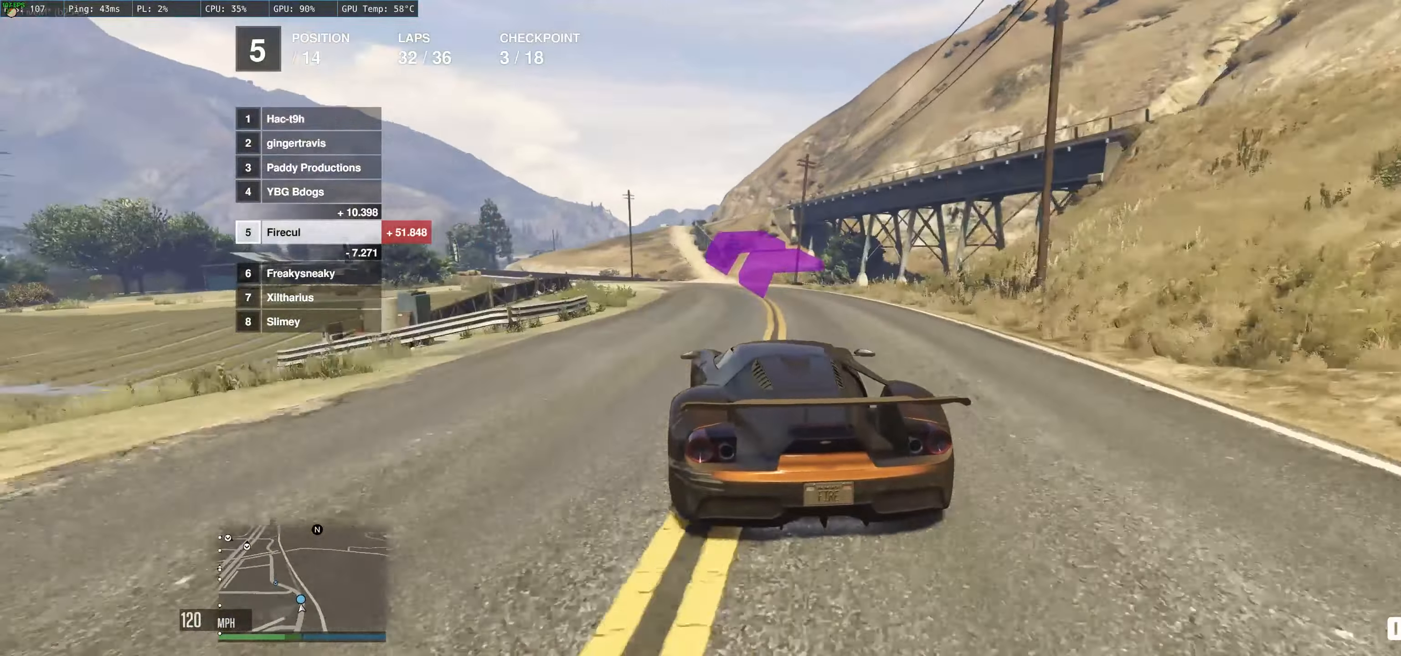
{"buttons": ["R2"], "left_stick": "left", "right_stick": "center", "events": [[83, "left_stick", "left"]]}
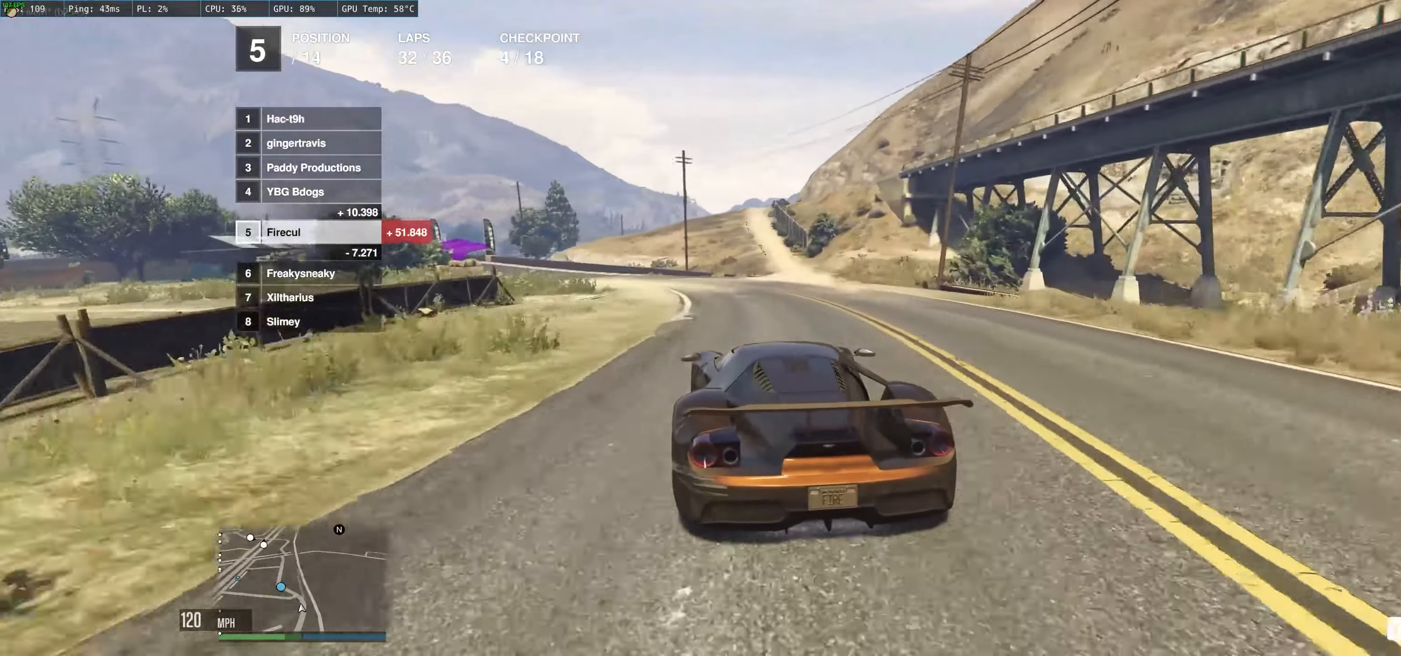
{"buttons": ["R2"], "left_stick": "left", "right_stick": "center", "events": [[400, "left_stick", "up-left"], [450, "left_stick", "left"]]}
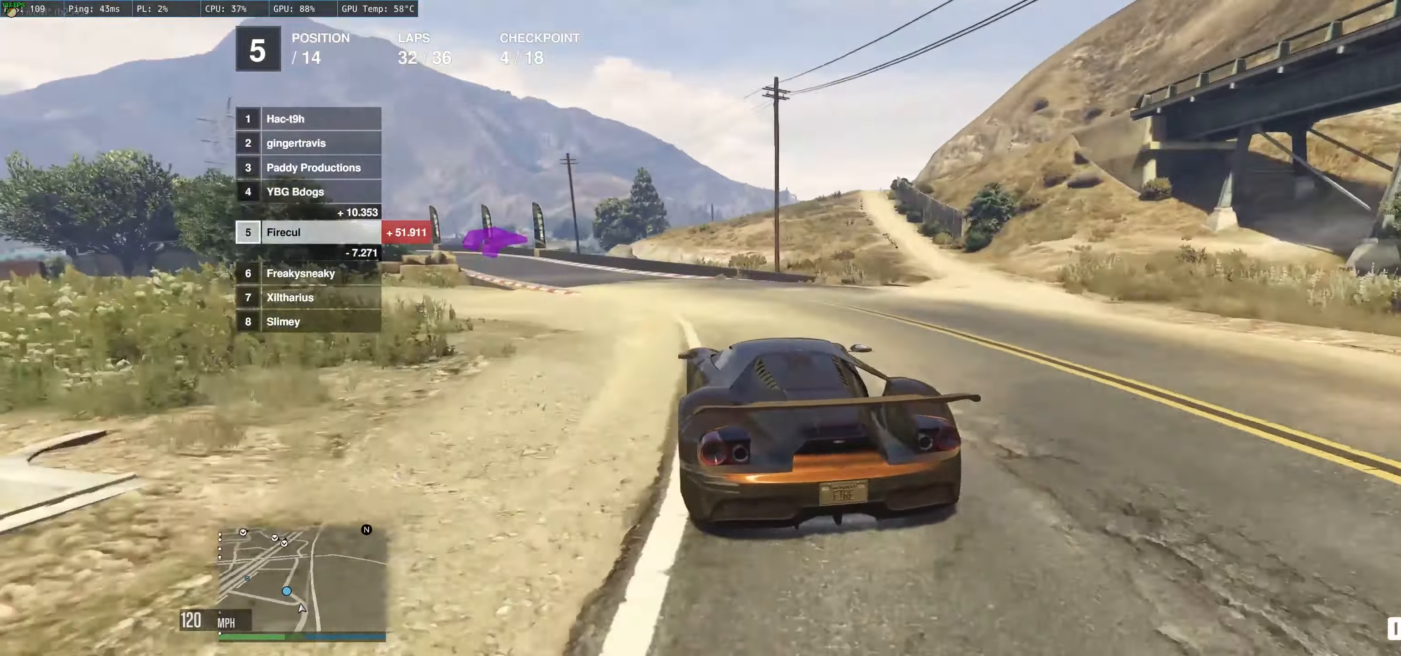
{"buttons": ["R2"], "left_stick": "left", "right_stick": "center", "events": [[350, "left_stick", "up-left"], [483, "left_stick", "left"]]}
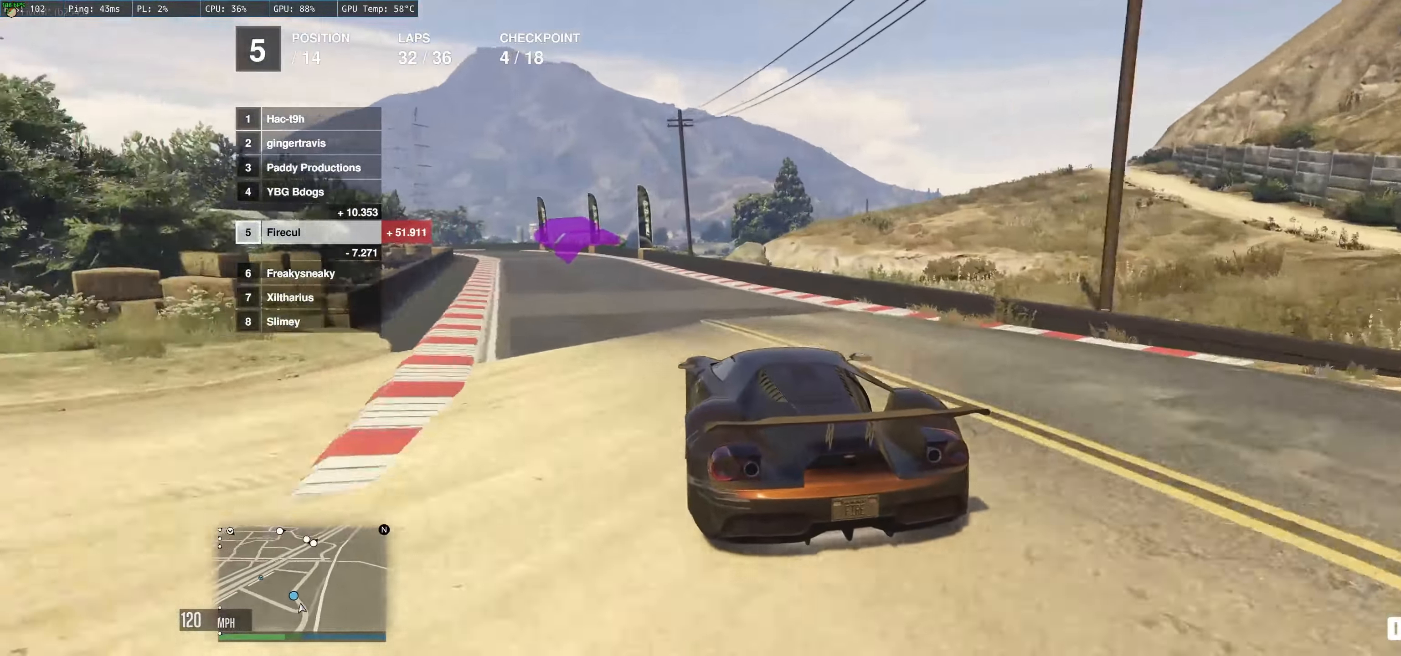
{"buttons": ["R2"], "left_stick": "left", "right_stick": "center", "events": [[100, "left_stick", "up-left"], [400, "left_stick", "center"], [467, "left_stick", "left"]]}
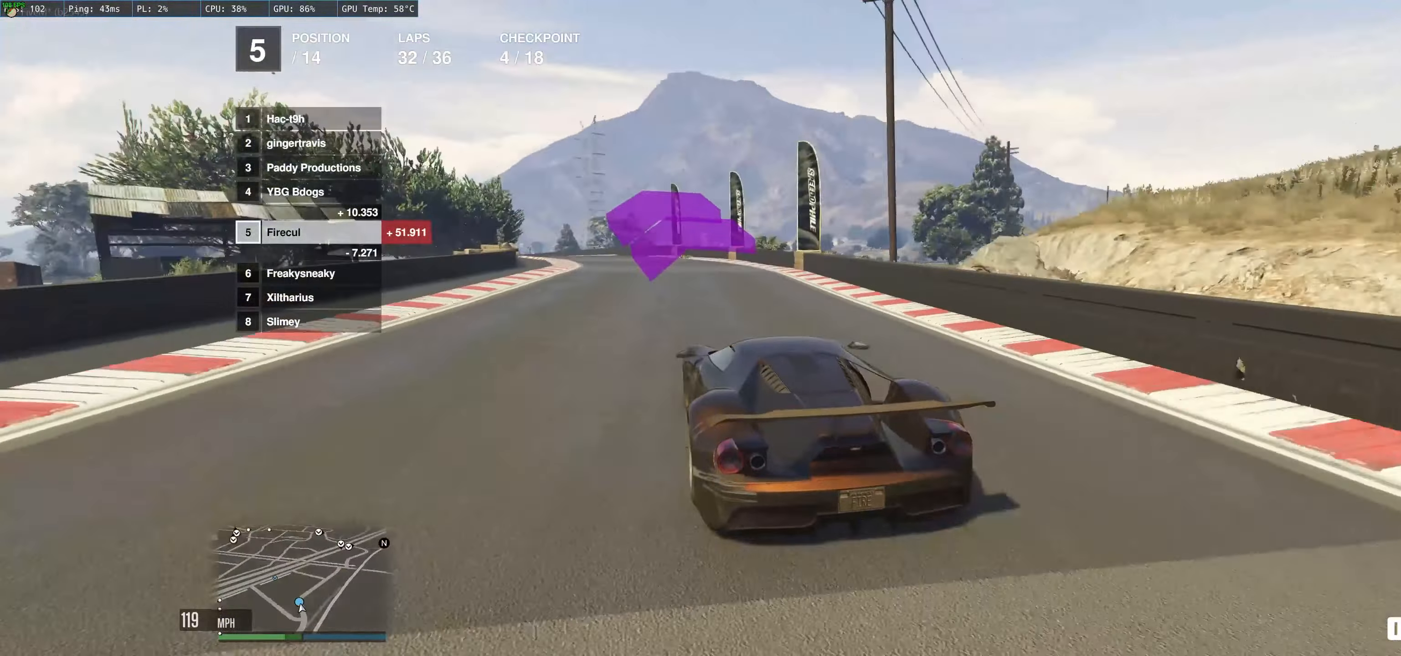
{"buttons": ["R2"], "left_stick": "left", "right_stick": "center", "events": [[400, "left_stick", "center"], [467, "left_stick", "left"]]}
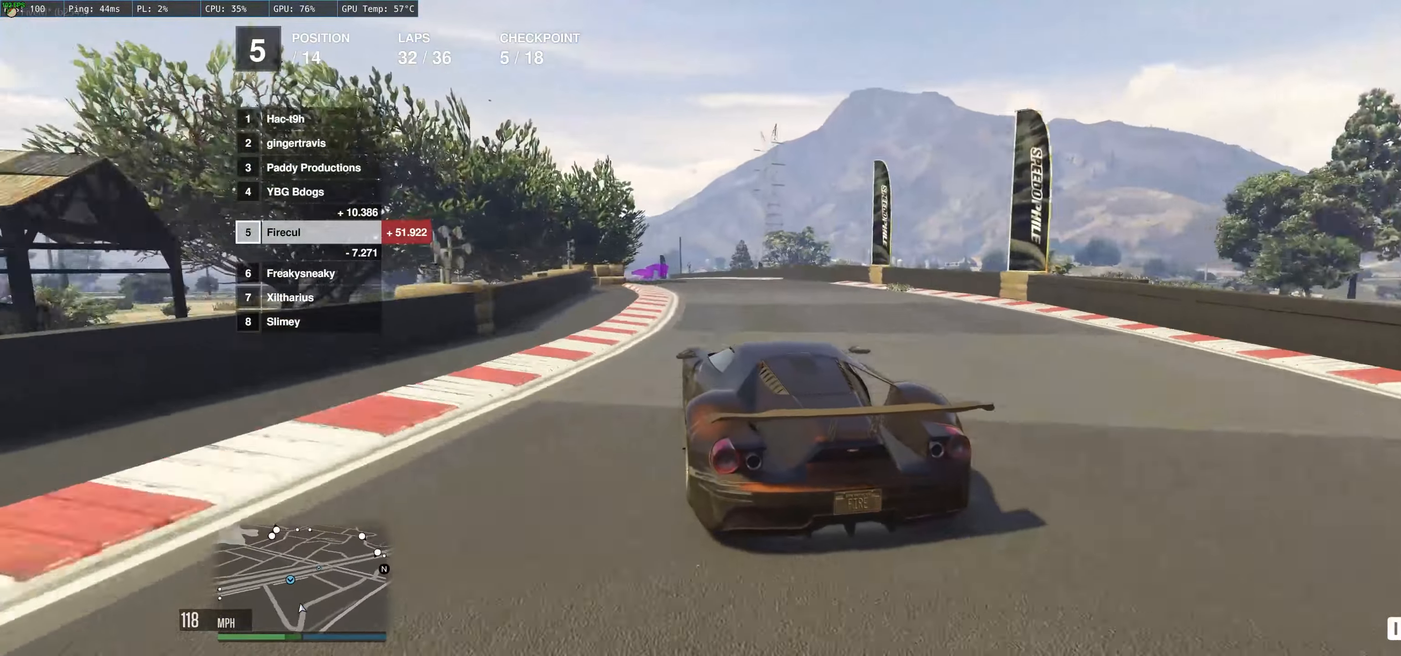
{"buttons": ["R2"], "left_stick": "up-right", "right_stick": "center", "events": [[400, "left_stick", "up"], [467, "left_stick", "up-right"]]}
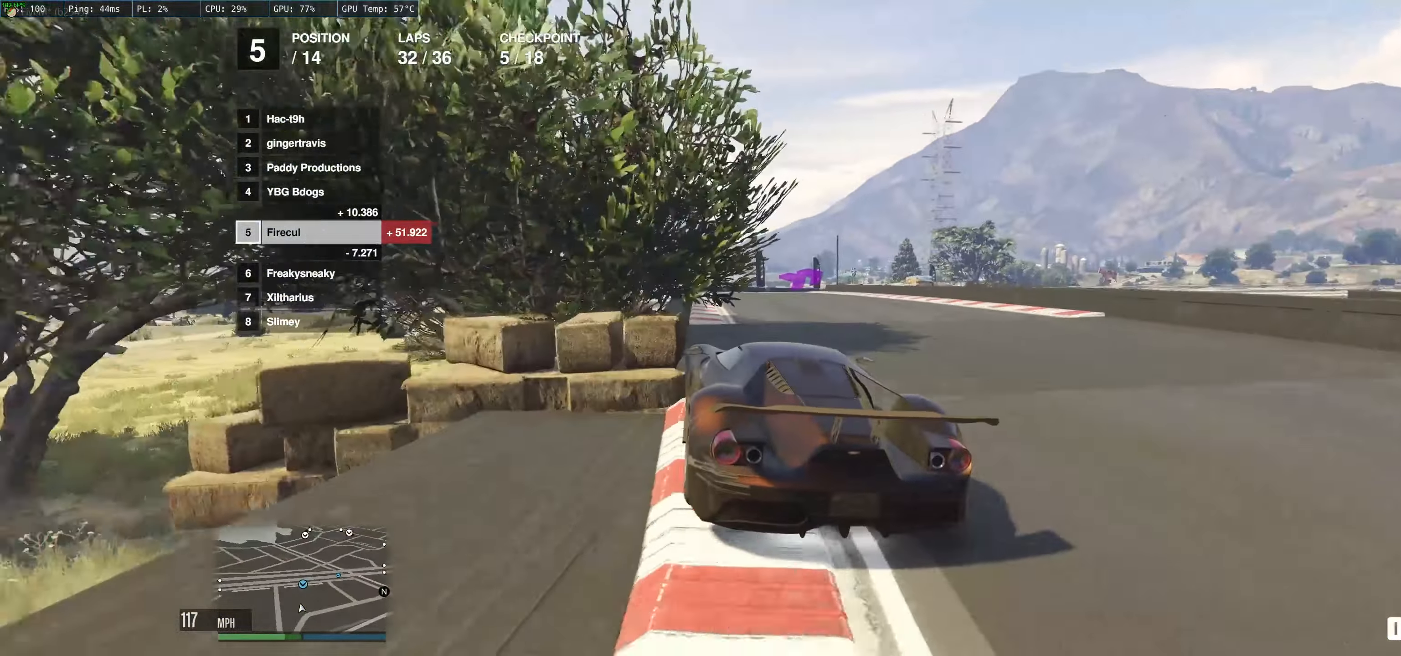
{"buttons": [], "left_stick": "right", "right_stick": "center", "events": [[83, "left_stick", "up"], [267, "left_stick", "right"], [417, "R2", "up"]]}
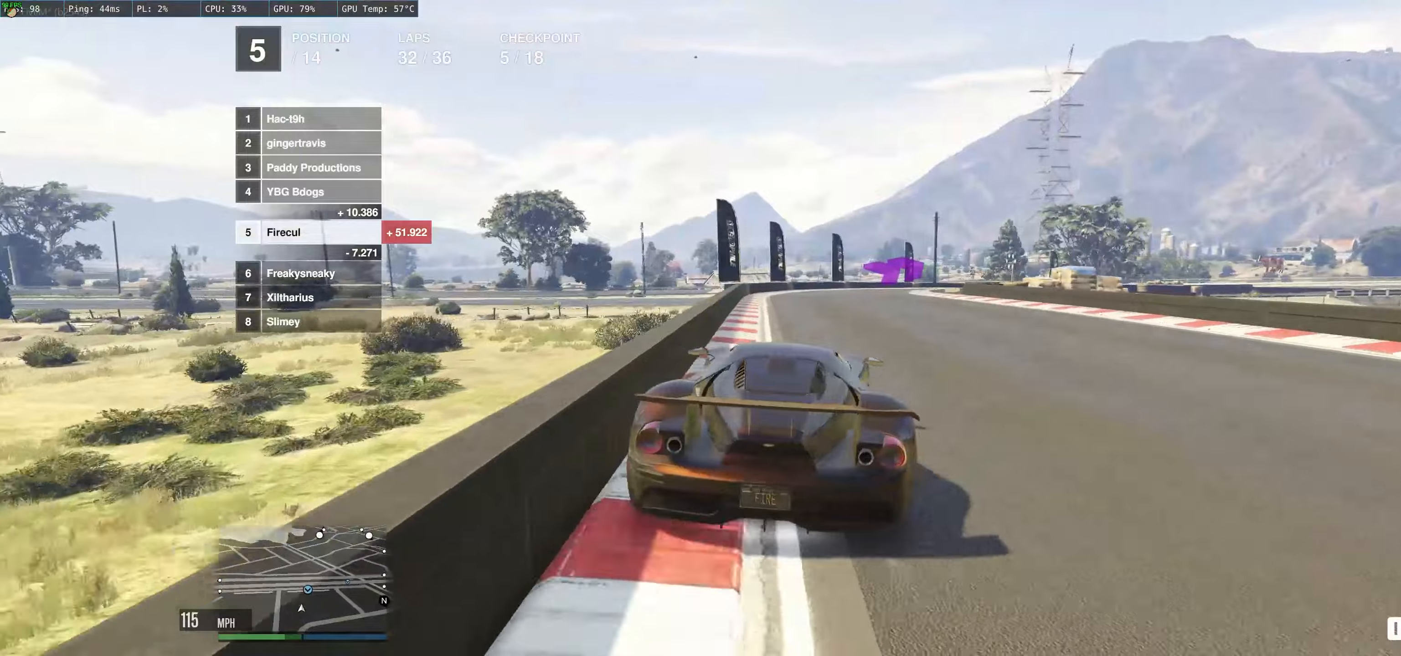
{"buttons": ["R2"], "left_stick": "up-left", "right_stick": "center", "events": [[150, "R2", "down"], [184, "left_stick", "center"], [350, "left_stick", "right"], [467, "left_stick", "up-left"]]}
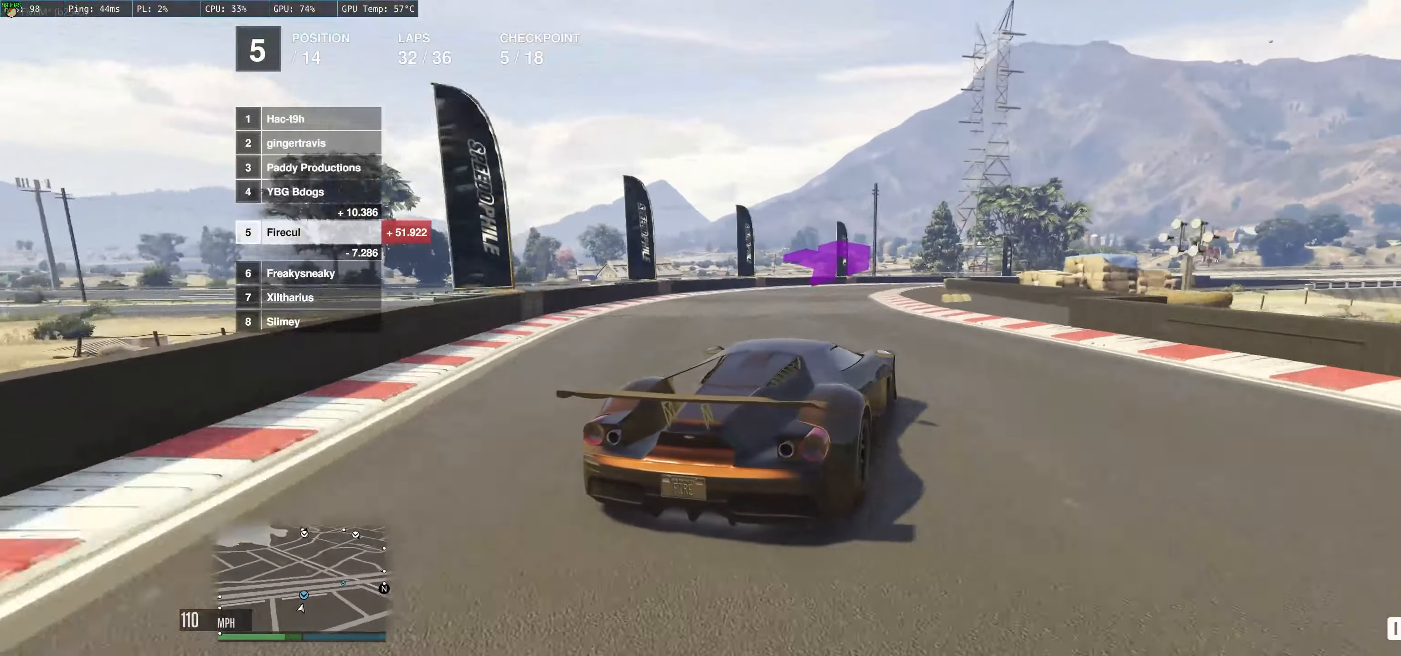
{"buttons": [], "left_stick": "right", "right_stick": "center", "events": [[167, "left_stick", "up-right"], [234, "left_stick", "up-left"], [267, "R2", "up"], [334, "left_stick", "right"]]}
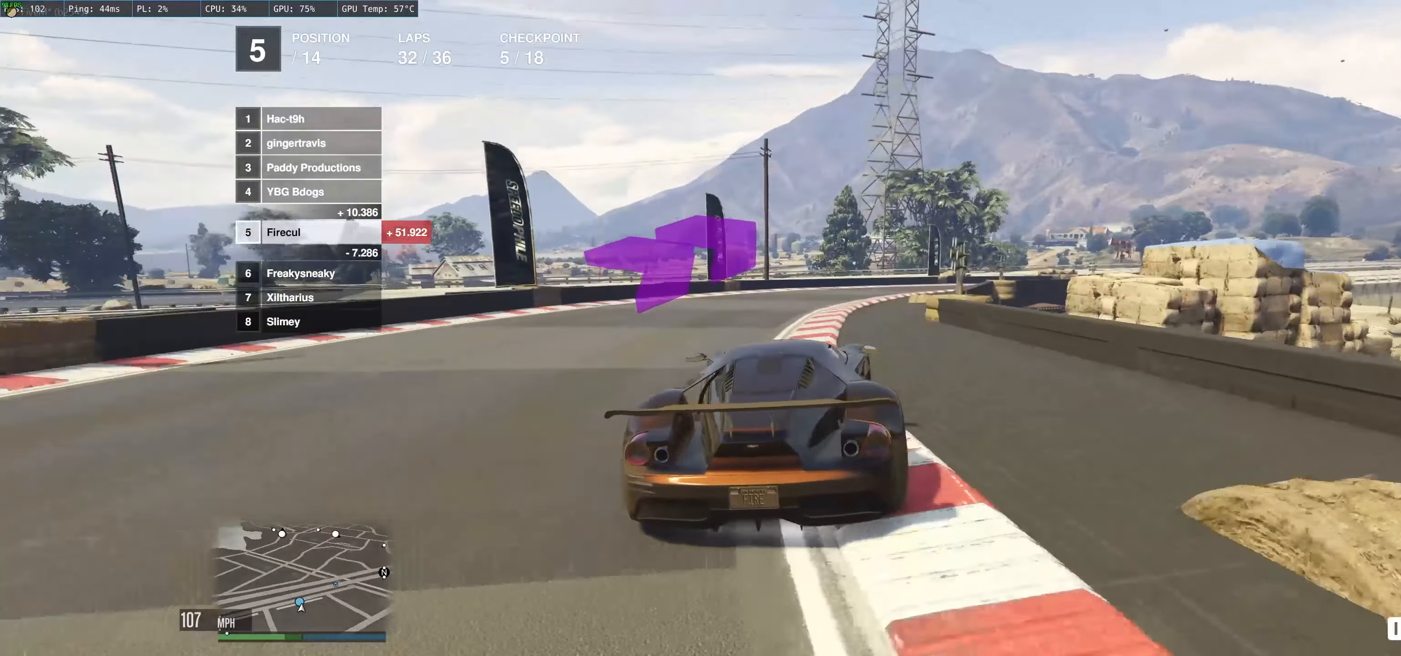
{"buttons": ["R2"], "left_stick": "right", "right_stick": "center", "events": [[117, "left_stick", "up-right"], [217, "left_stick", "right"], [367, "R2", "down"]]}
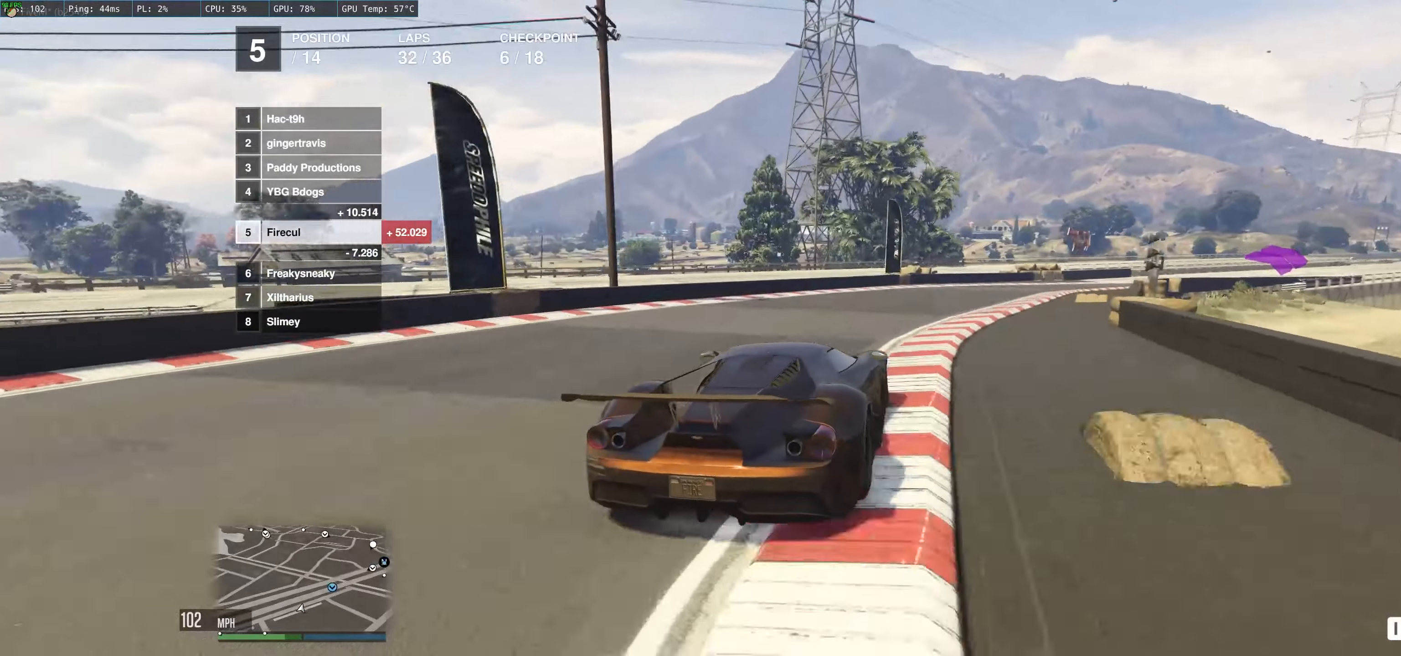
{"buttons": ["R2"], "left_stick": "up-left", "right_stick": "center", "events": [[350, "left_stick", "center"], [467, "left_stick", "up-left"]]}
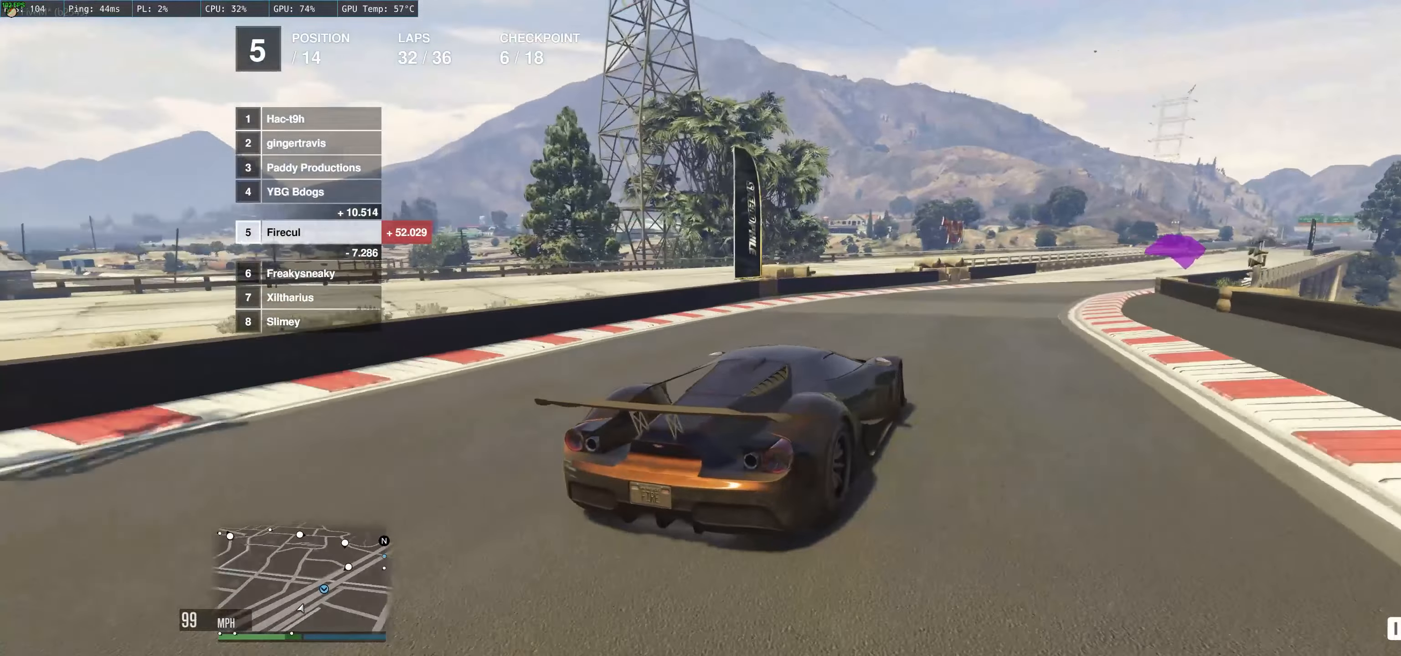
{"buttons": ["R2"], "left_stick": "center", "right_stick": "center", "events": [[184, "left_stick", "right"], [467, "left_stick", "center"]]}
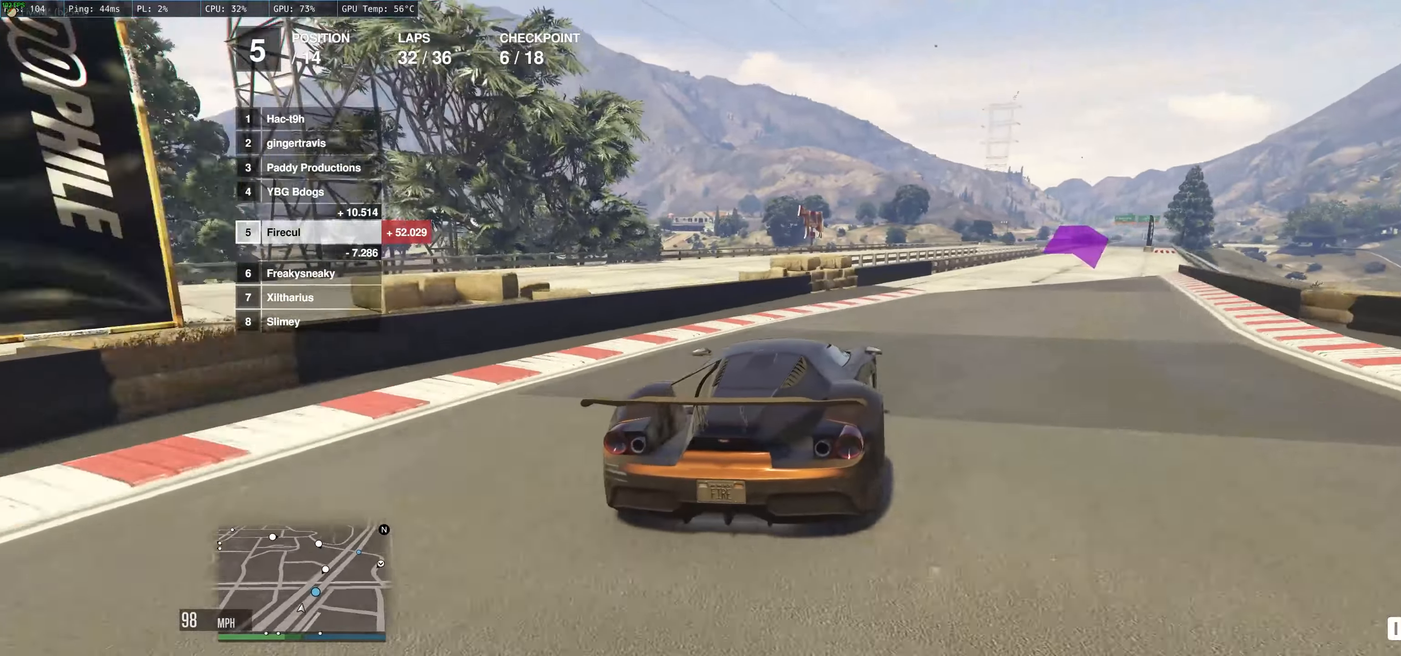
{"buttons": ["R2"], "left_stick": "center", "right_stick": "center", "events": [[34, "left_stick", "right"], [267, "left_stick", "center"], [367, "left_stick", "right"], [500, "left_stick", "center"]]}
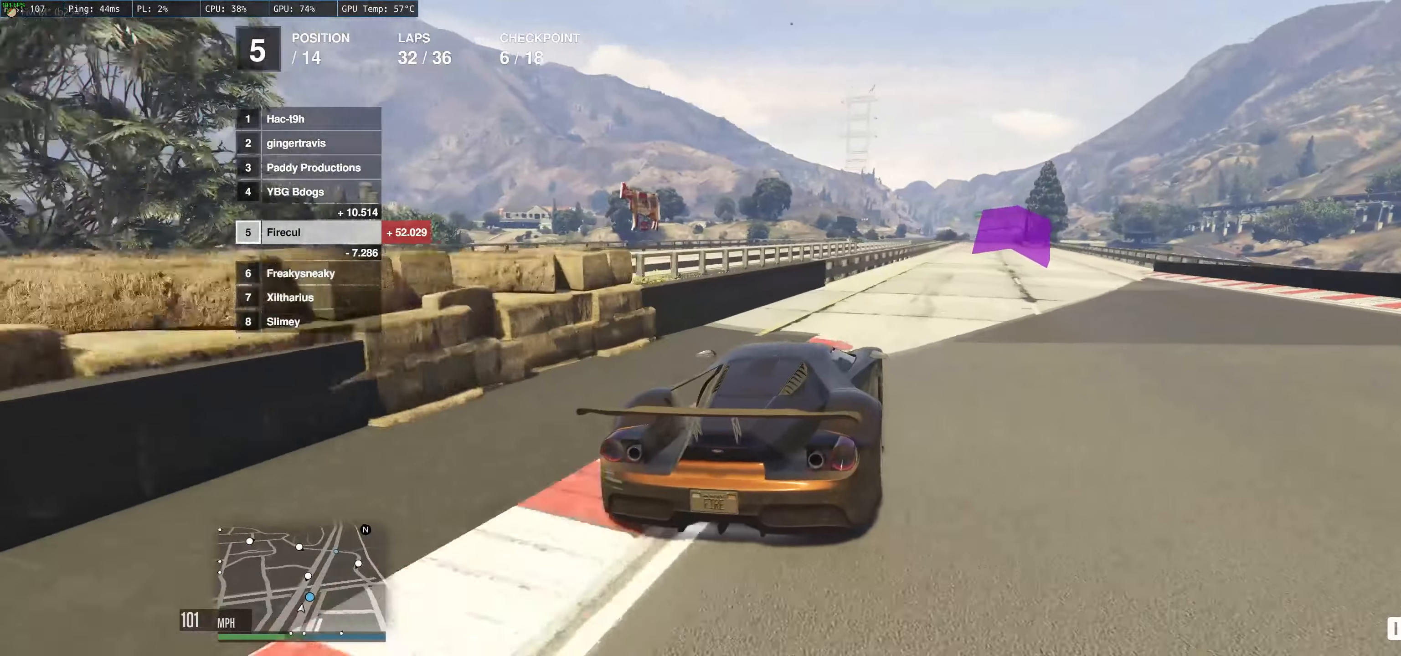
{"buttons": ["R2"], "left_stick": "center", "right_stick": "center", "events": [[34, "left_stick", "up-left"], [150, "left_stick", "center"], [217, "left_stick", "up-right"], [284, "left_stick", "center"]]}
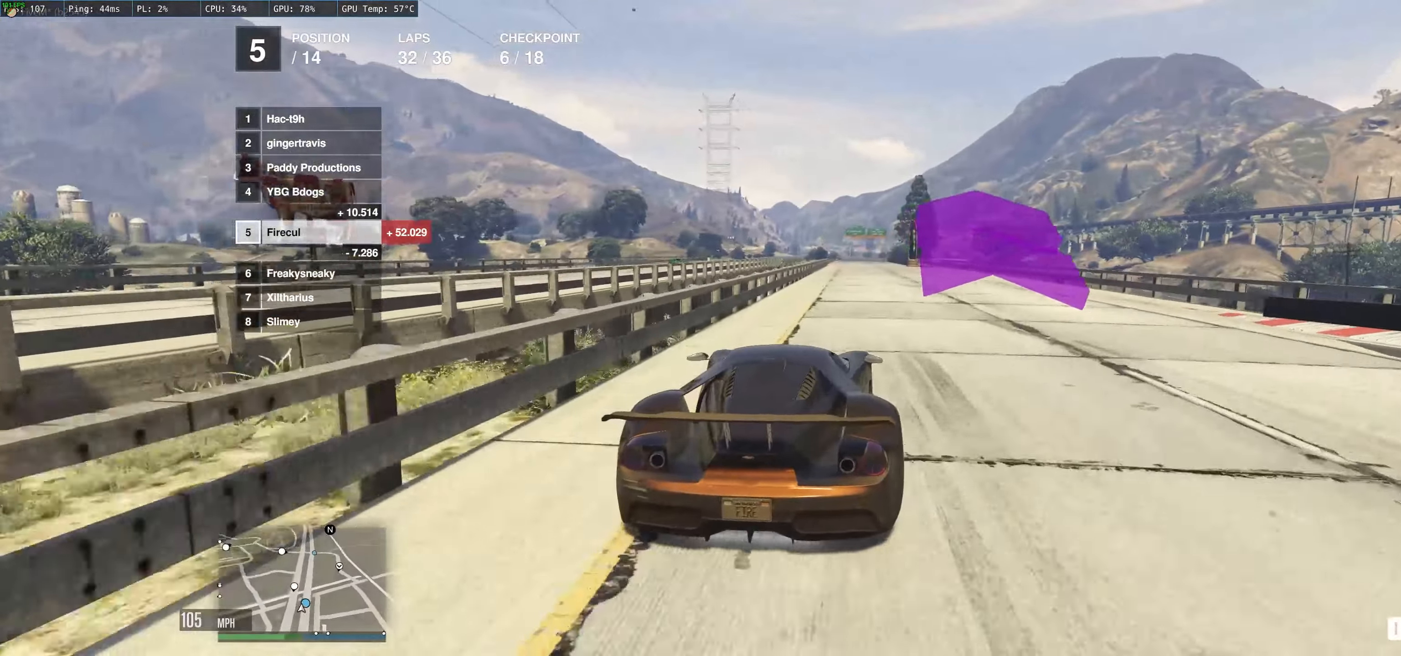
{"buttons": ["R2"], "left_stick": "center", "right_stick": "center", "events": [[17, "left_stick", "right"], [150, "left_stick", "up-left"], [300, "left_stick", "center"]]}
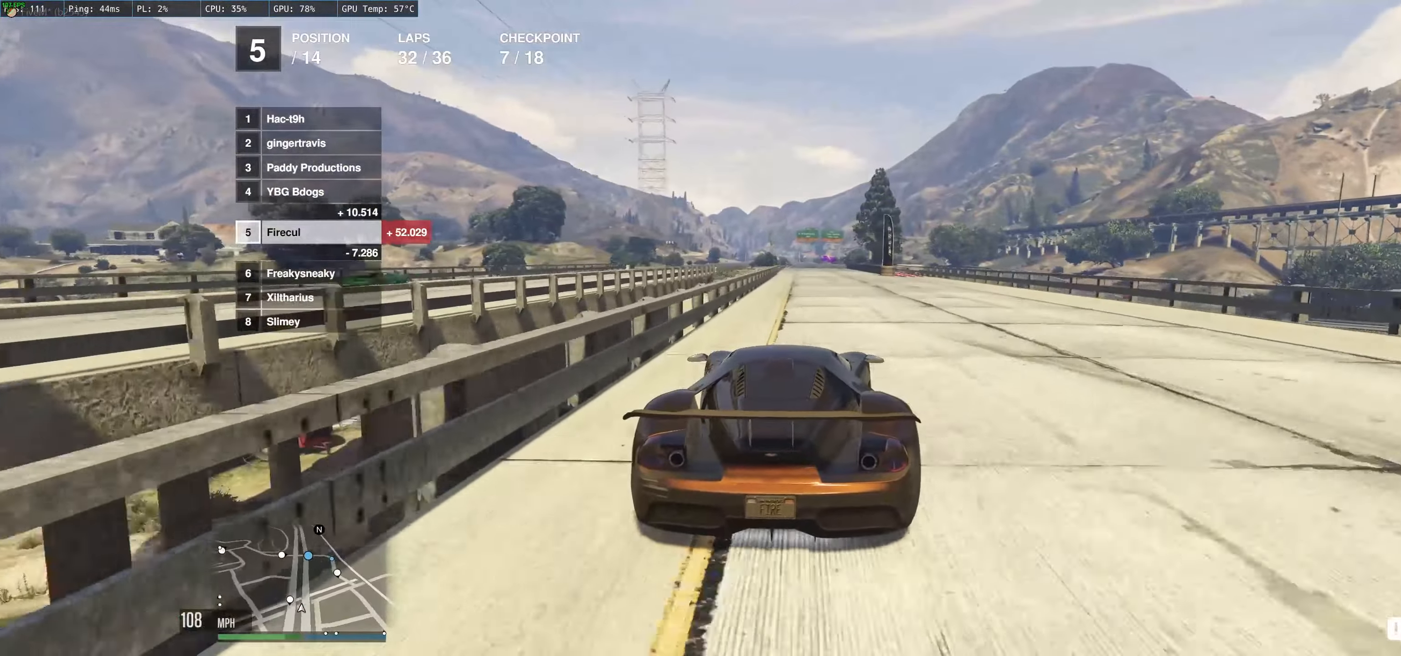
{"buttons": ["R2"], "left_stick": "center", "right_stick": "center", "events": []}
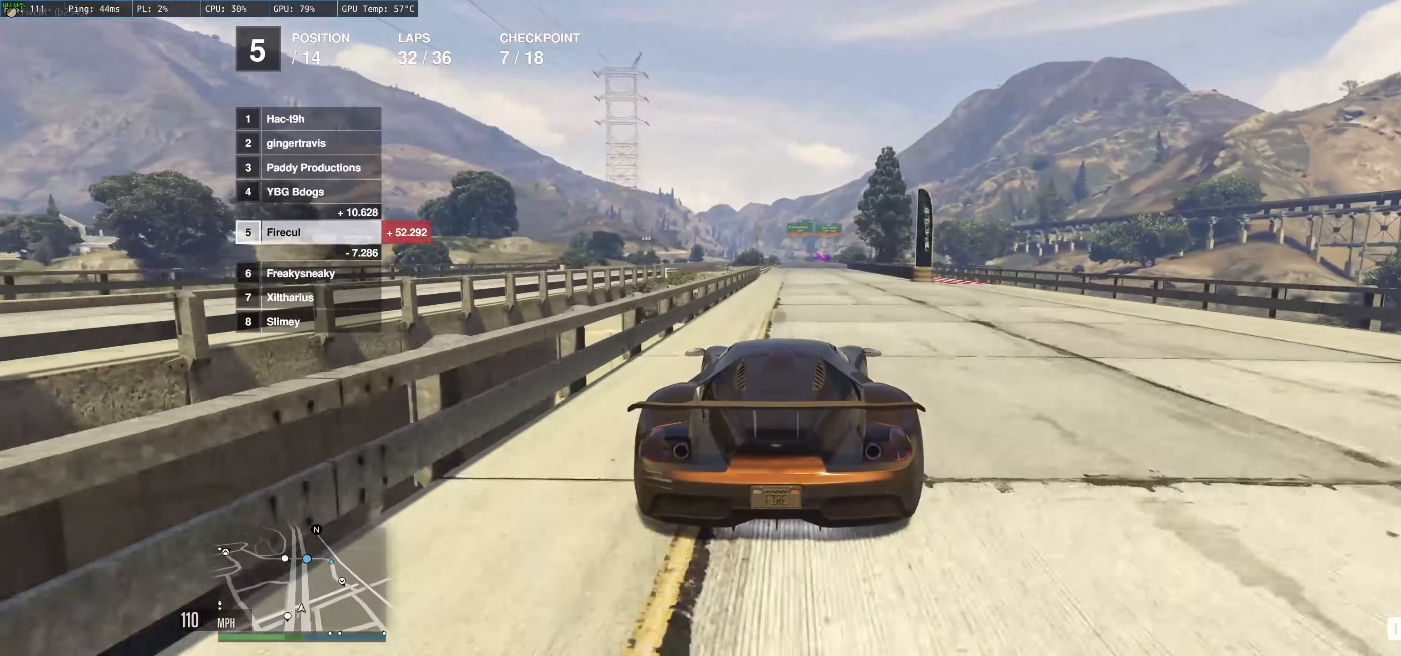
{"buttons": ["R2"], "left_stick": "center", "right_stick": "center", "events": [[50, "left_stick", "up-left"], [150, "left_stick", "center"]]}
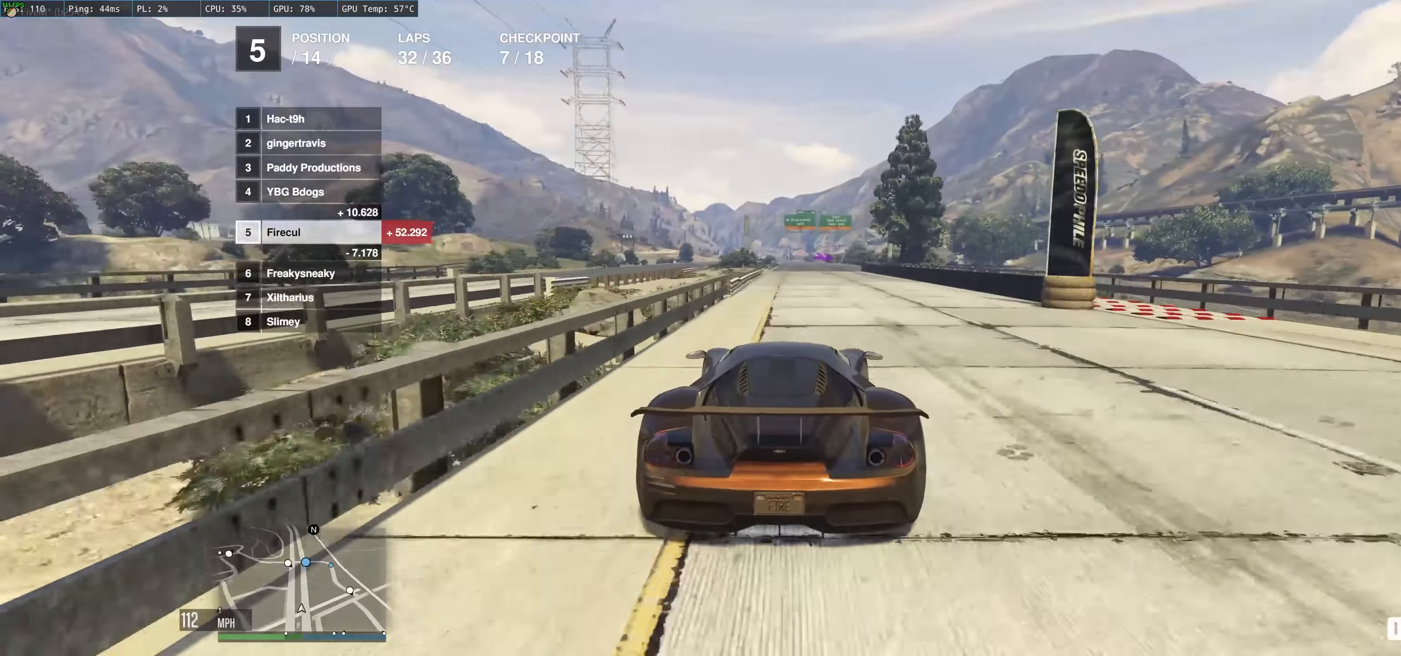
{"buttons": ["R2"], "left_stick": "center", "right_stick": "center", "events": []}
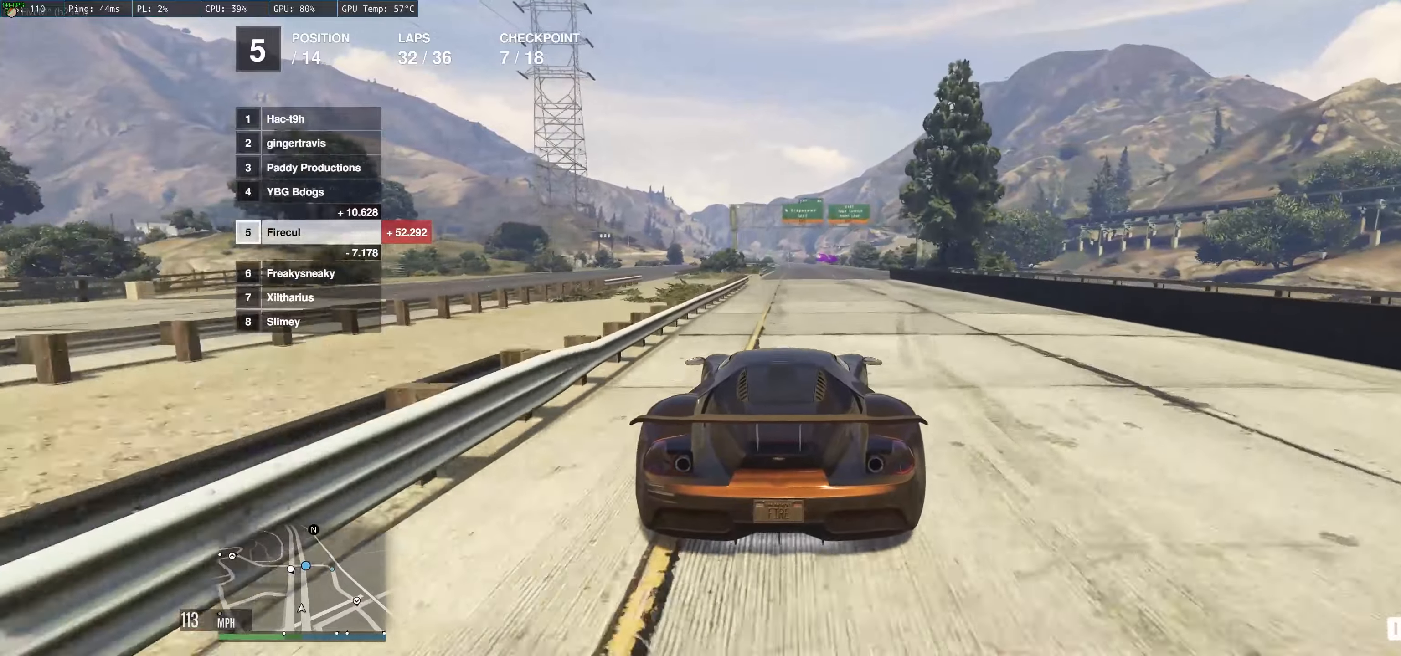
{"buttons": ["R2"], "left_stick": "center", "right_stick": "center", "events": []}
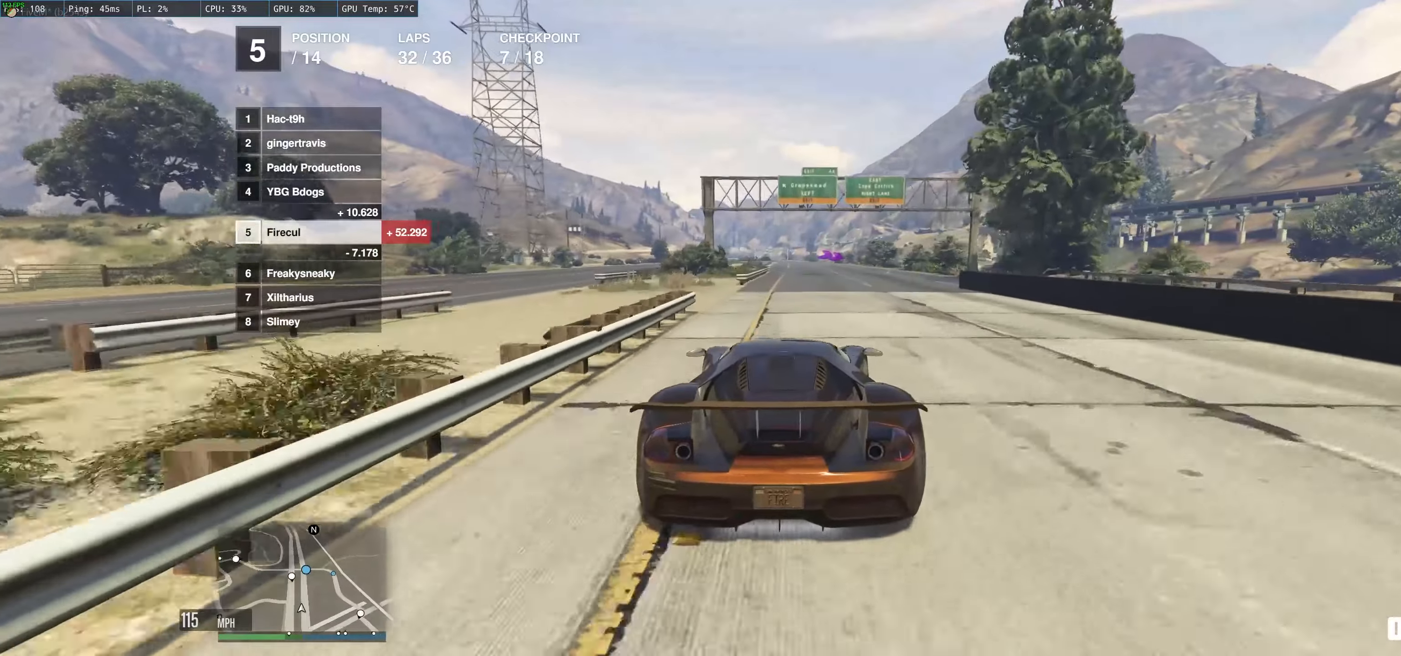
{"buttons": ["R2"], "left_stick": "center", "right_stick": "center", "events": [[66, "left_stick", "up-left"], [133, "left_stick", "center"]]}